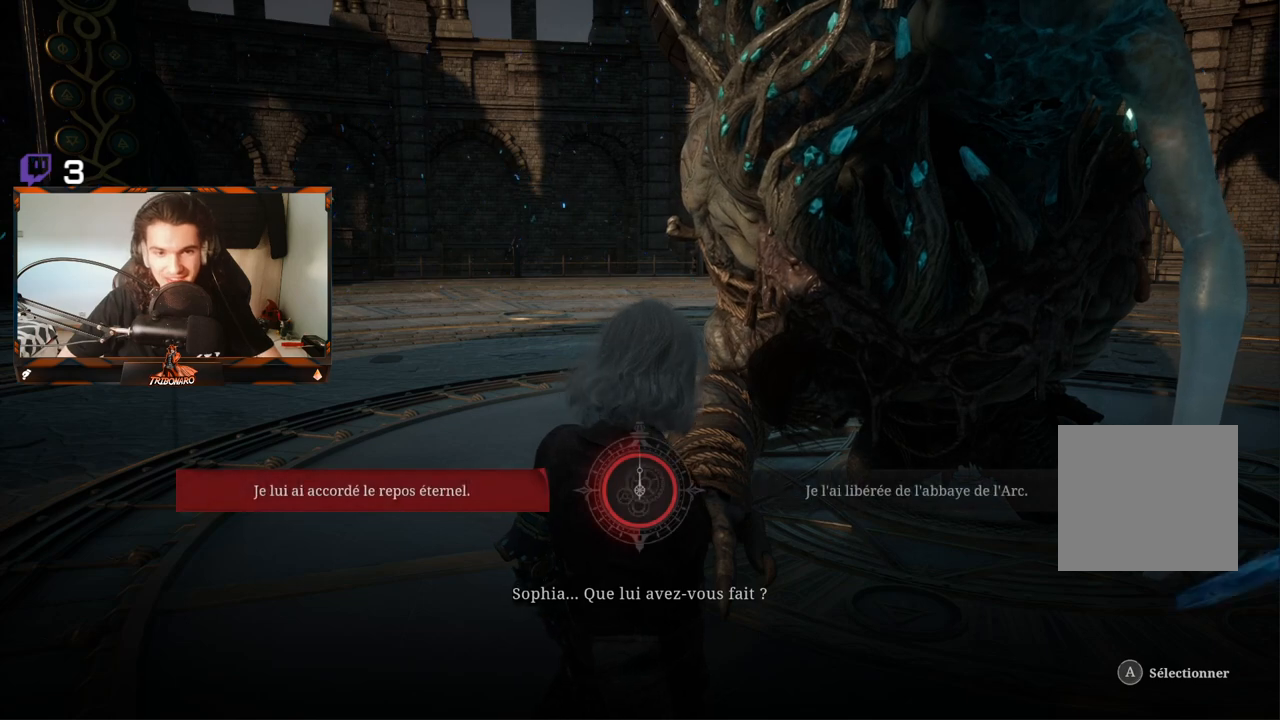
Gameplay with a controller (Xbox layout); each line is a JSON object with the inputs held at the frame after it. "events" lists button and stick changes between this image and that frame as [ms after this image, input, new state], when the widget could be followed in between.
{"buttons": [], "left_stick": "center", "right_stick": "center", "events": [[383, "DPAD_RIGHT", "down"], [500, "DPAD_RIGHT", "up"]]}
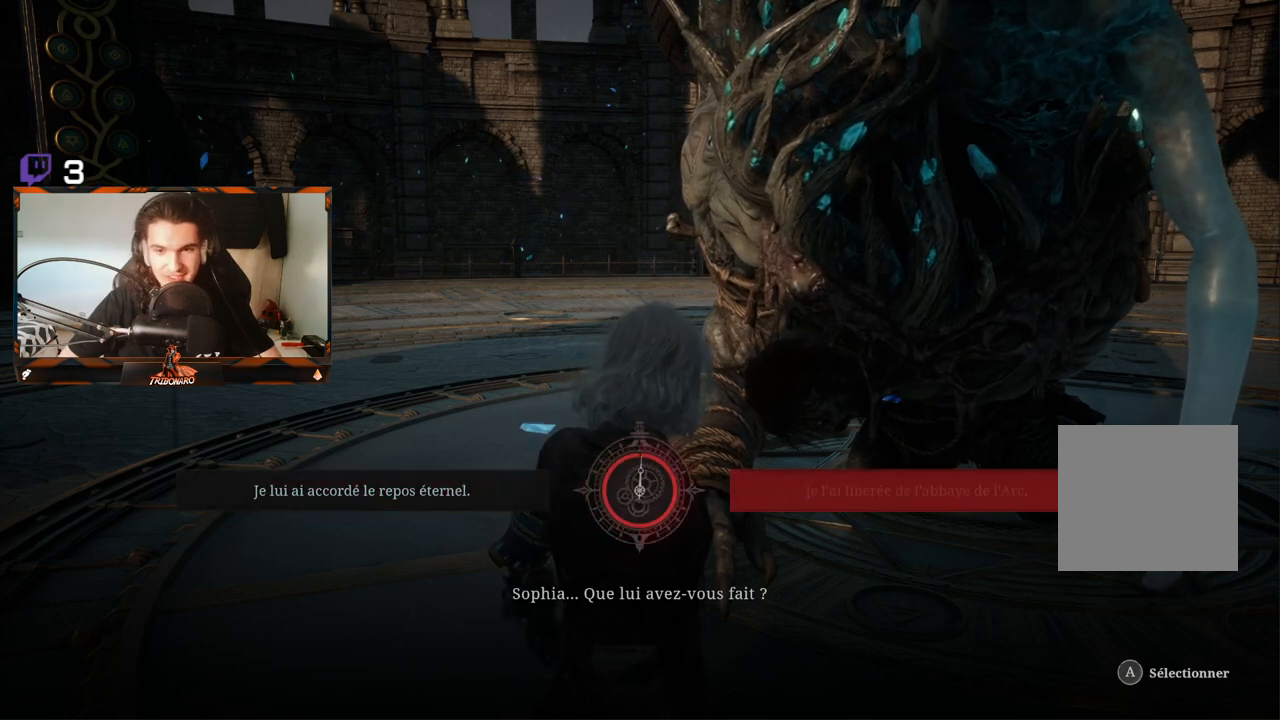
{"buttons": [], "left_stick": "center", "right_stick": "center", "events": []}
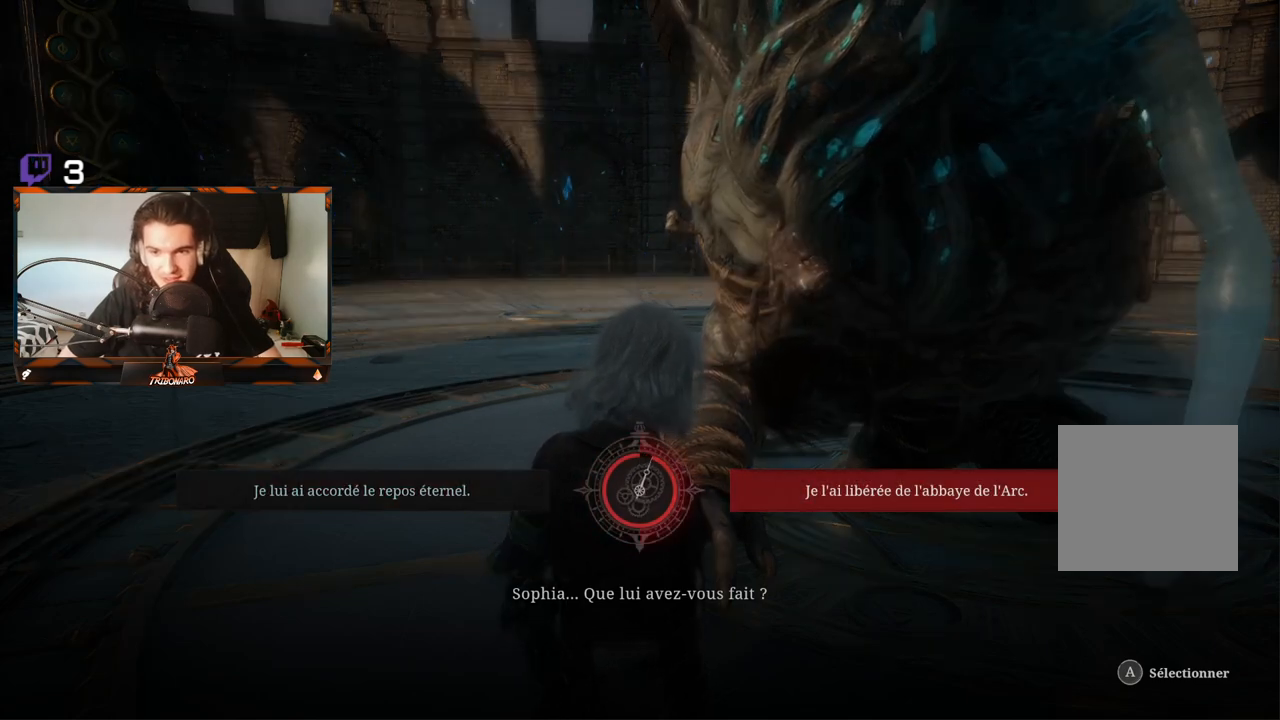
{"buttons": [], "left_stick": "center", "right_stick": "center", "events": []}
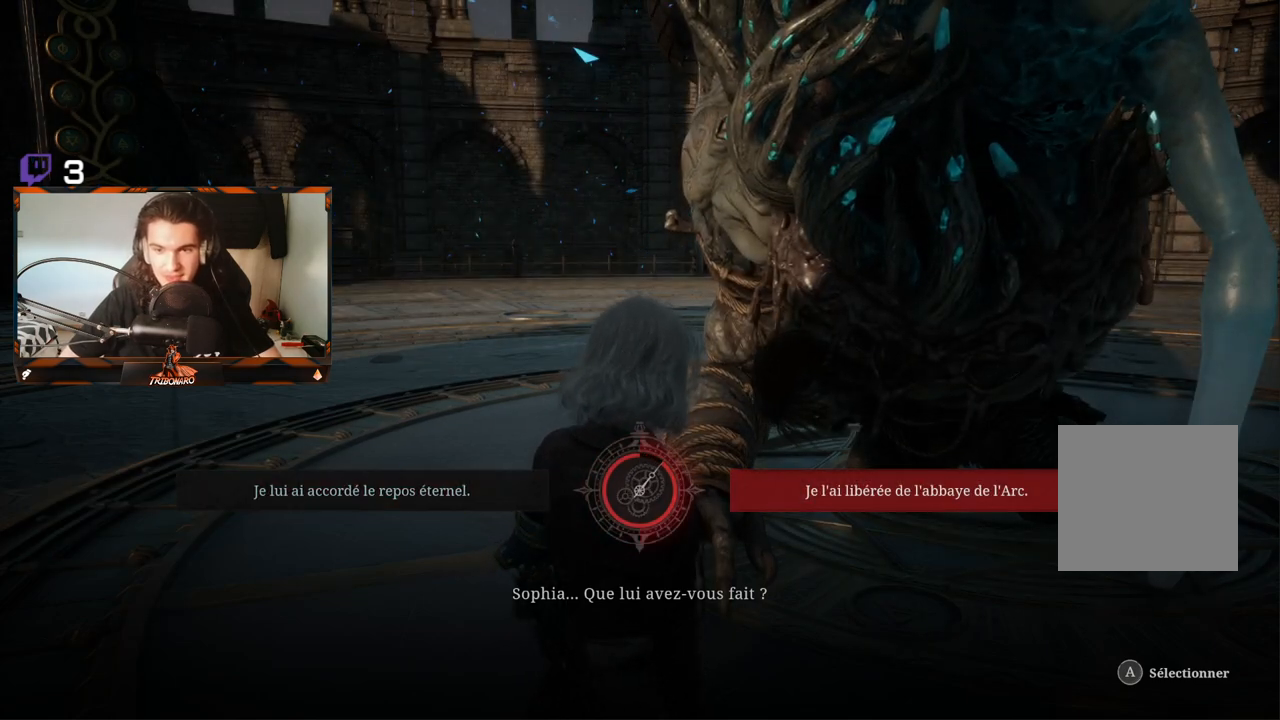
{"buttons": ["A"], "left_stick": "center", "right_stick": "center", "events": [[483, "A", "down"]]}
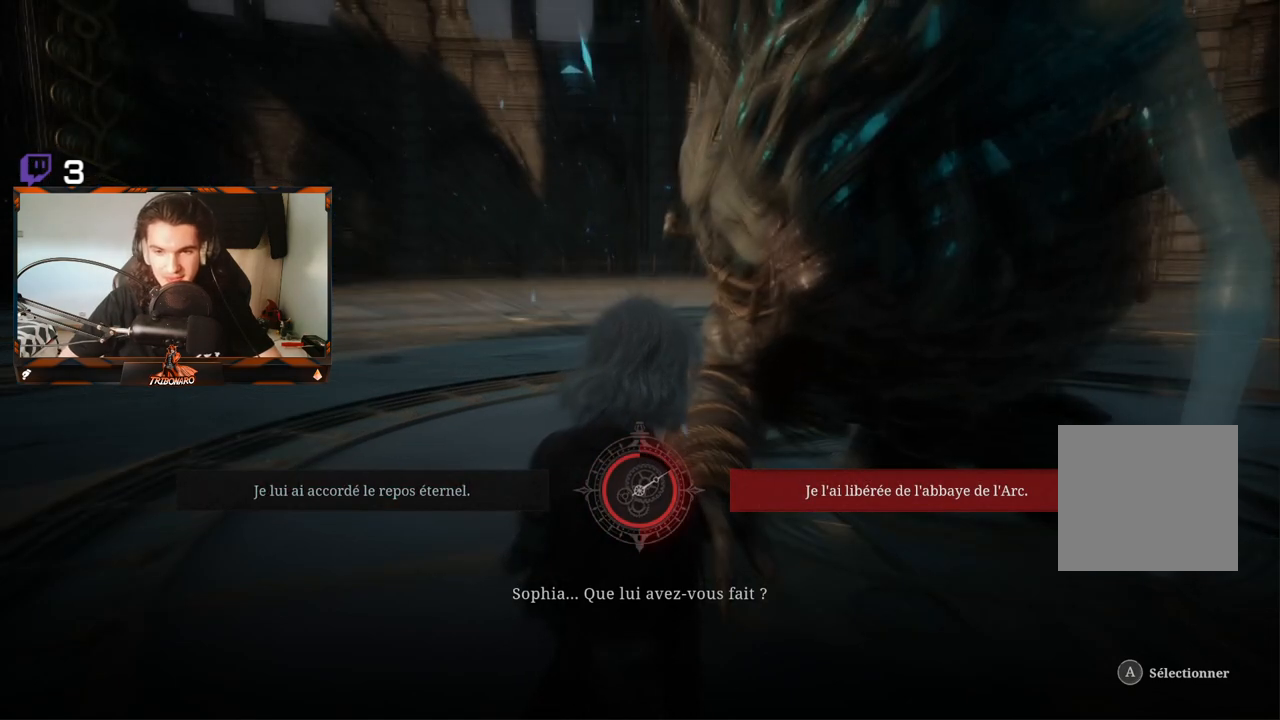
{"buttons": [], "left_stick": "center", "right_stick": "center", "events": [[100, "A", "up"]]}